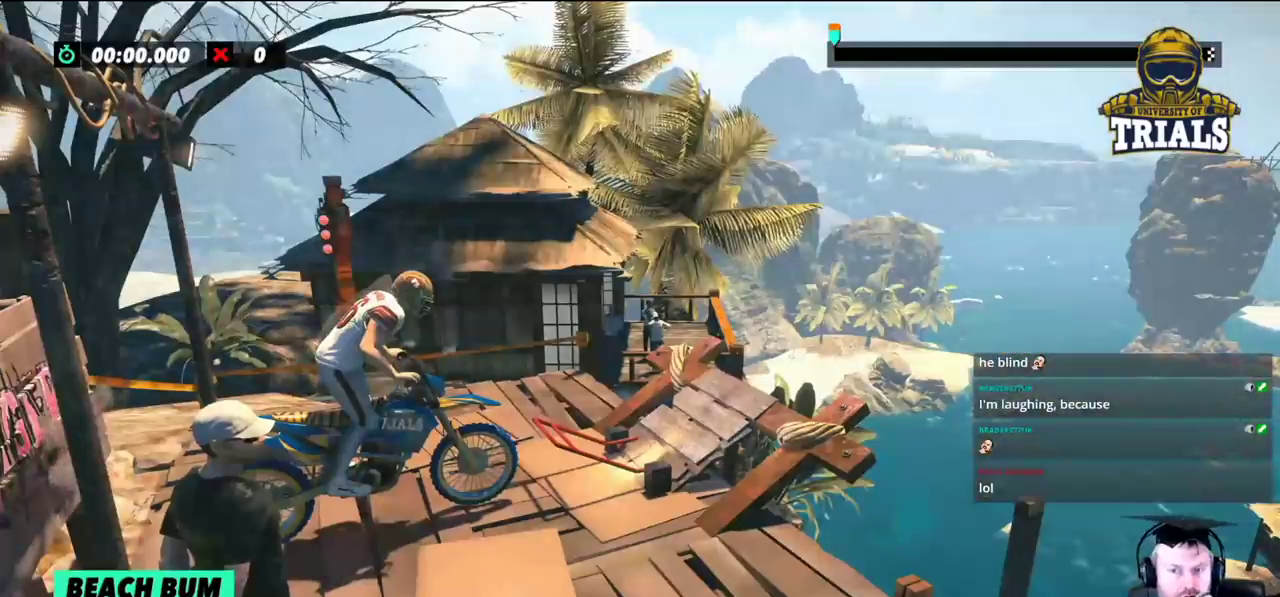
Gameplay with a controller (Xbox layout); each line is a JSON object with the inputs held at the frame after it. "events" lists button and stick changes between this image and that frame as [ms after this image, input, new state], when the widget could be followed in between. Not read: A B DPAD_DOWN DPAD_LEFT DPAD_RIGHT DPAD_UP L1 L3 R1 R2 R3 SELECT START X Y right_stick.
{"buttons": [], "left_stick": "center", "events": []}
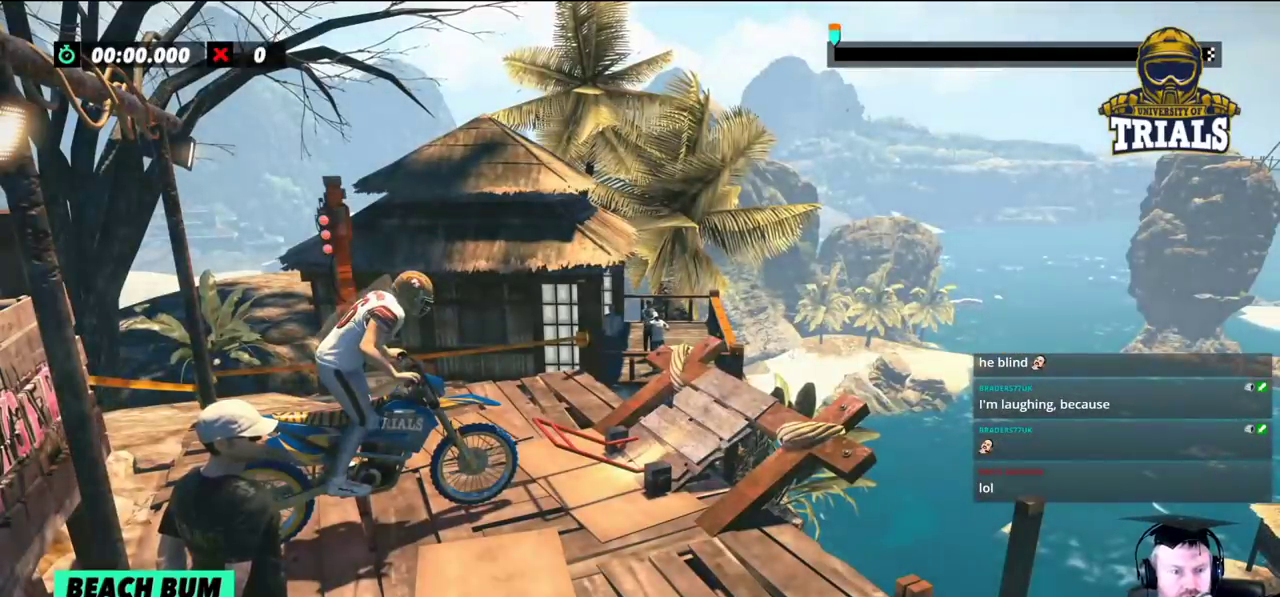
{"buttons": [], "left_stick": "center", "events": []}
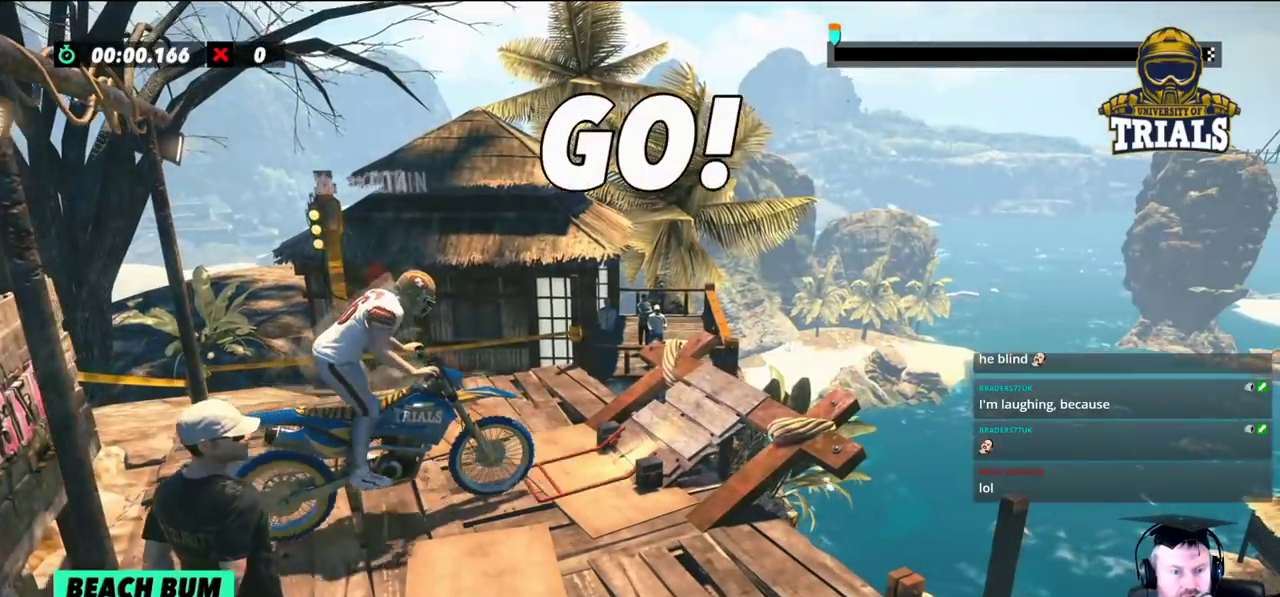
{"buttons": [], "left_stick": "right", "events": [[167, "left_stick", "right"]]}
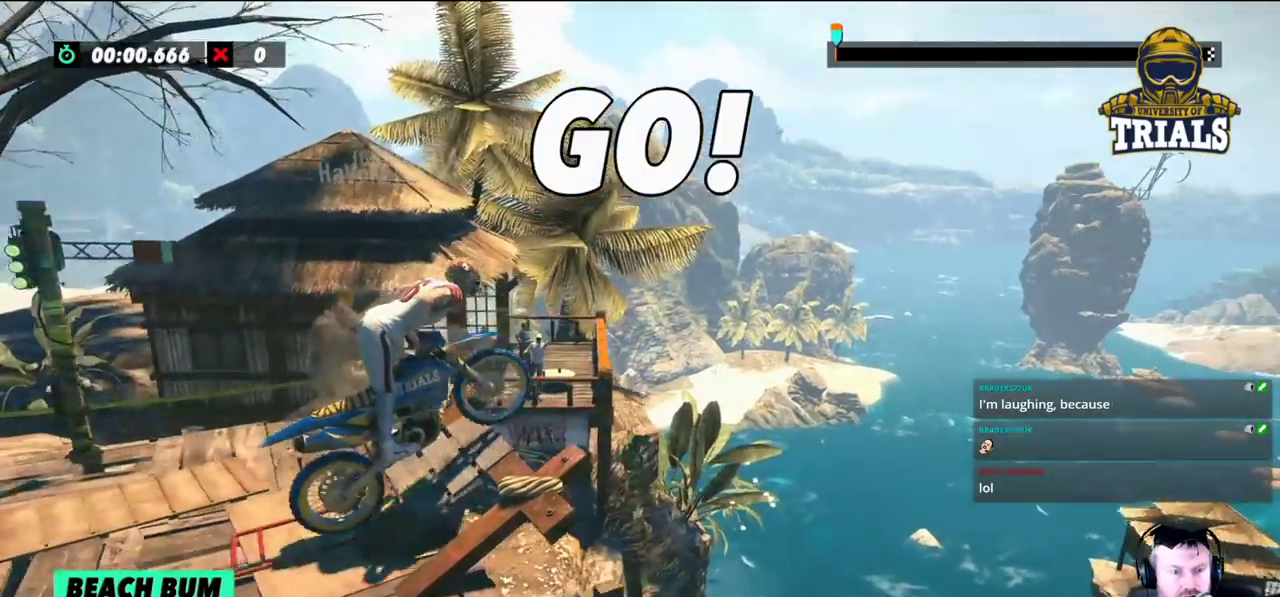
{"buttons": [], "left_stick": "right", "events": [[50, "L2", "down"], [83, "L2", "up"], [167, "L2", "down"], [250, "L2", "up"]]}
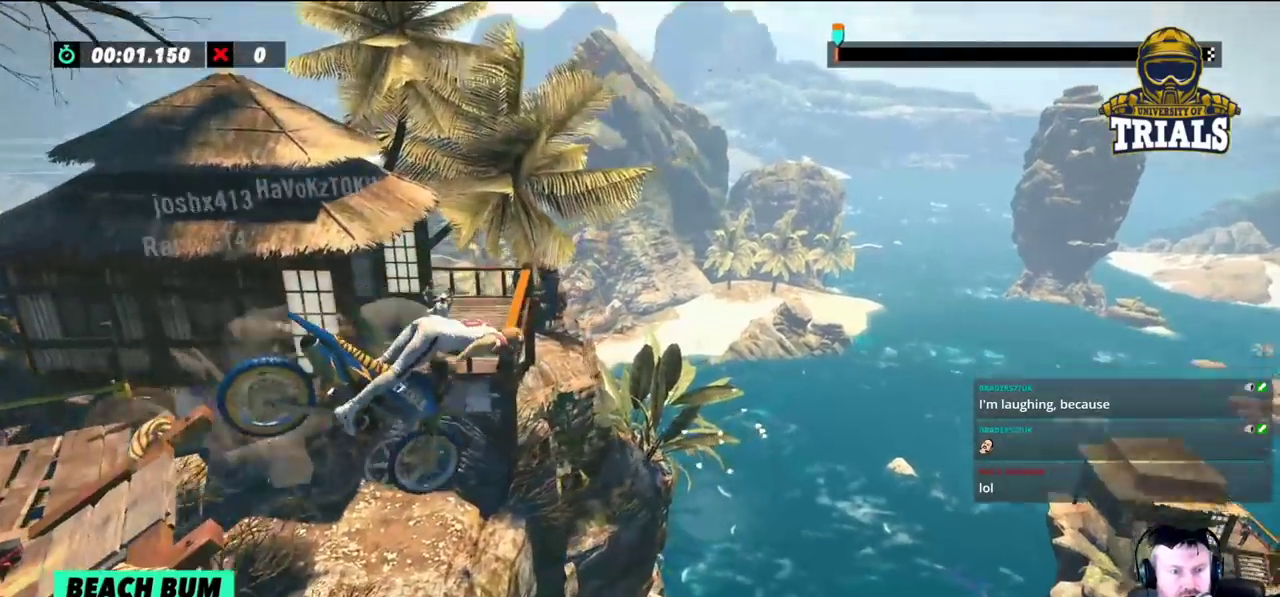
{"buttons": [], "left_stick": "center", "events": [[250, "left_stick", "center"]]}
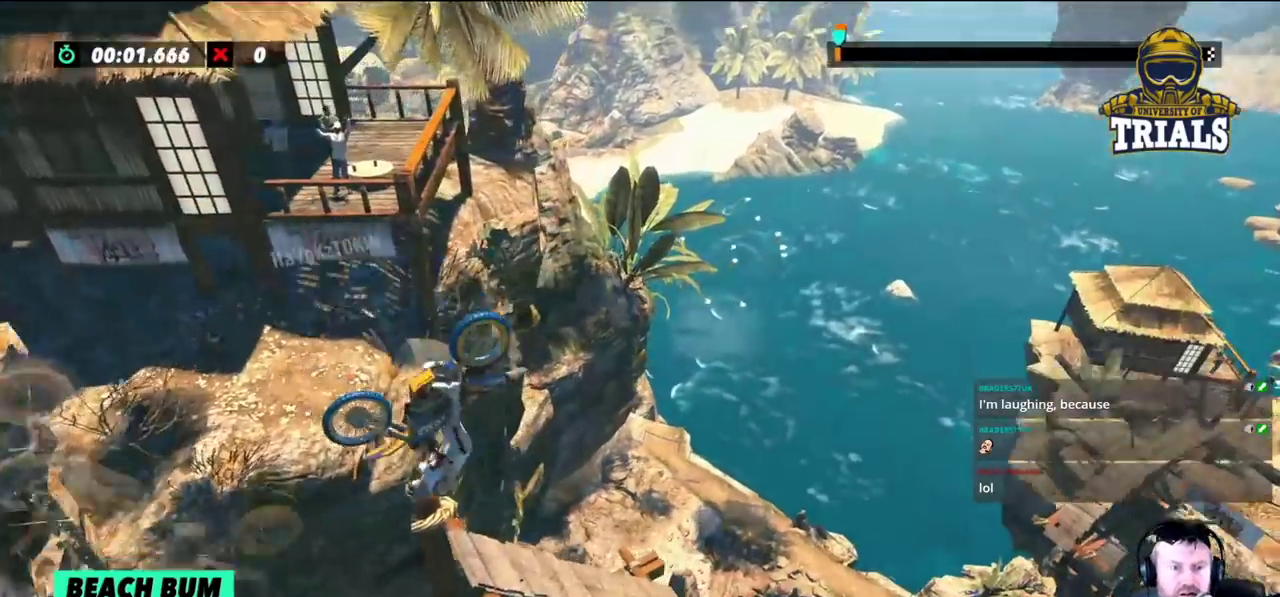
{"buttons": [], "left_stick": "center", "events": [[317, "left_stick", "left"], [450, "left_stick", "center"]]}
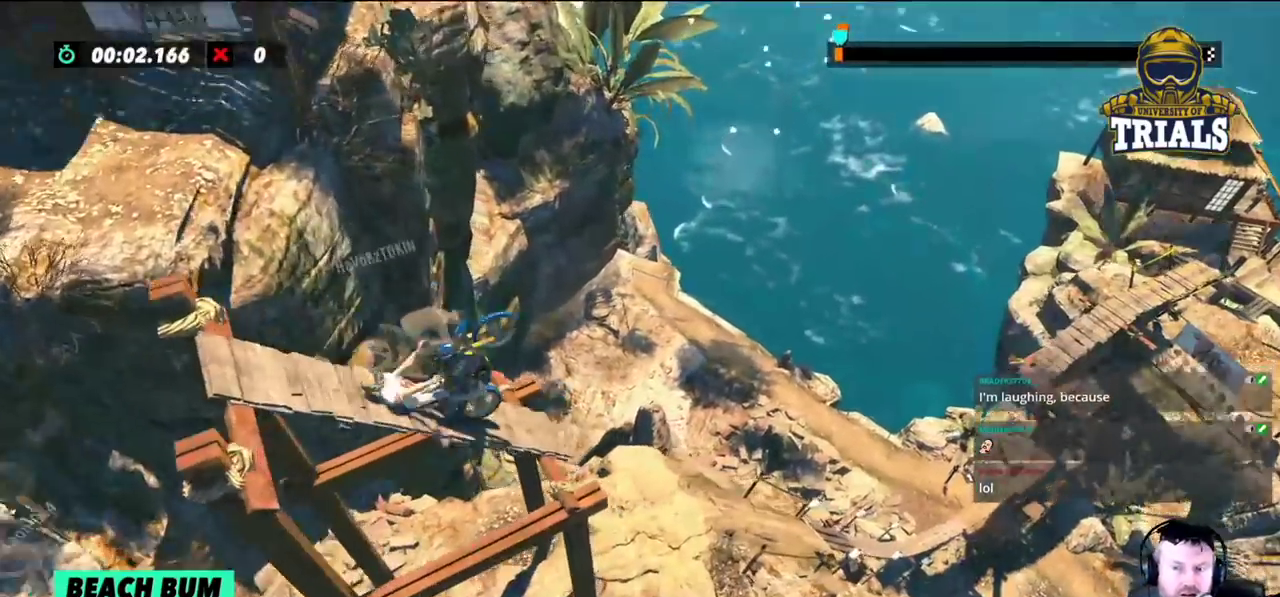
{"buttons": [], "left_stick": "center", "events": []}
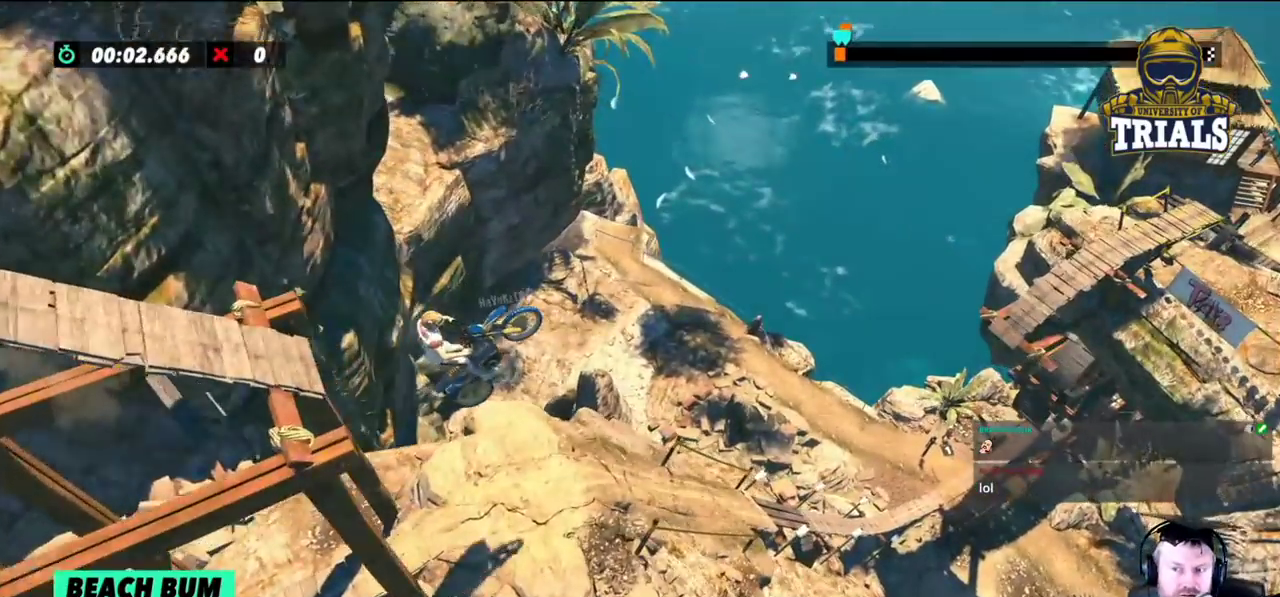
{"buttons": [], "left_stick": "center", "events": [[67, "left_stick", "right"], [233, "left_stick", "center"], [317, "left_stick", "left"], [433, "left_stick", "center"]]}
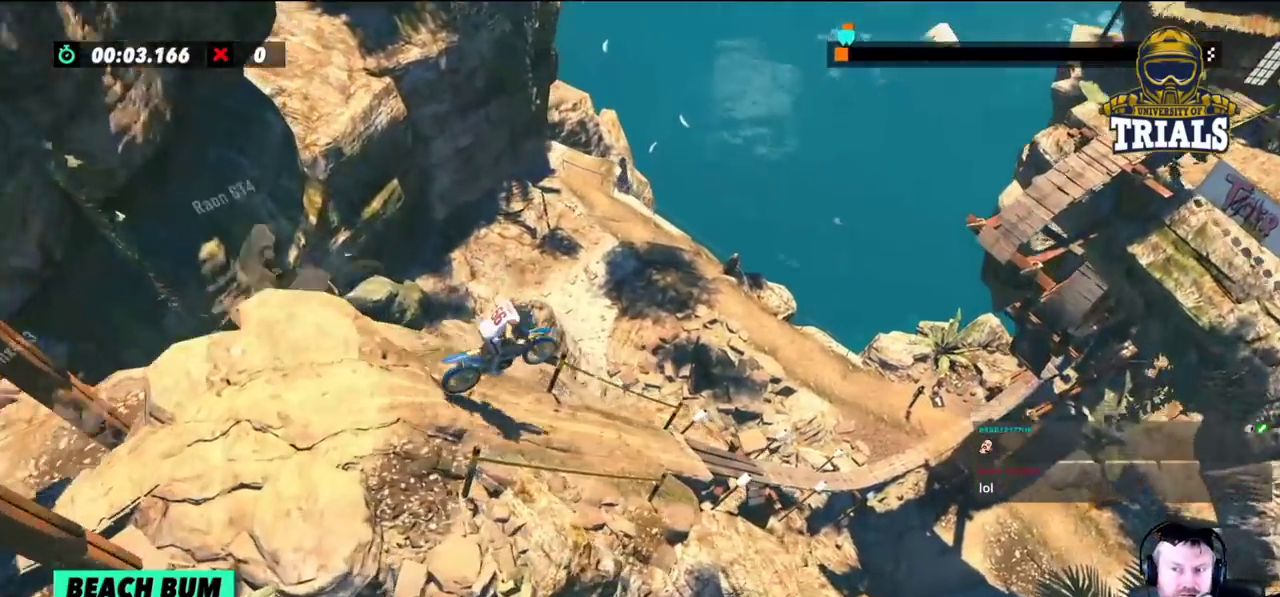
{"buttons": [], "left_stick": "center", "events": [[17, "left_stick", "left"], [233, "left_stick", "center"]]}
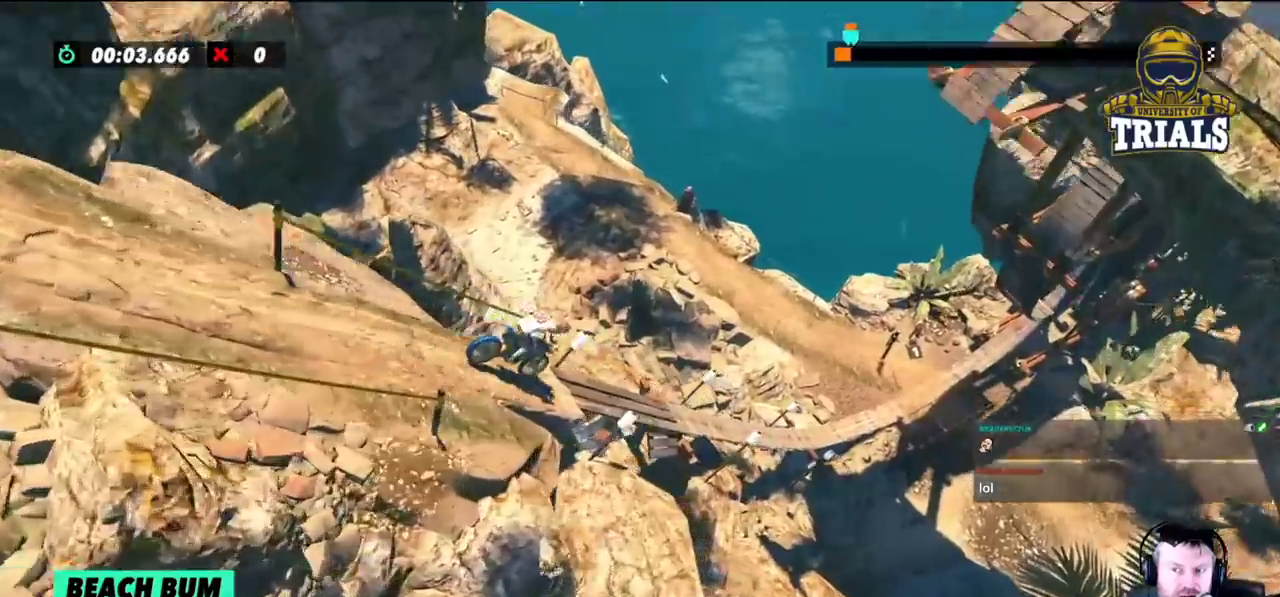
{"buttons": [], "left_stick": "center", "events": []}
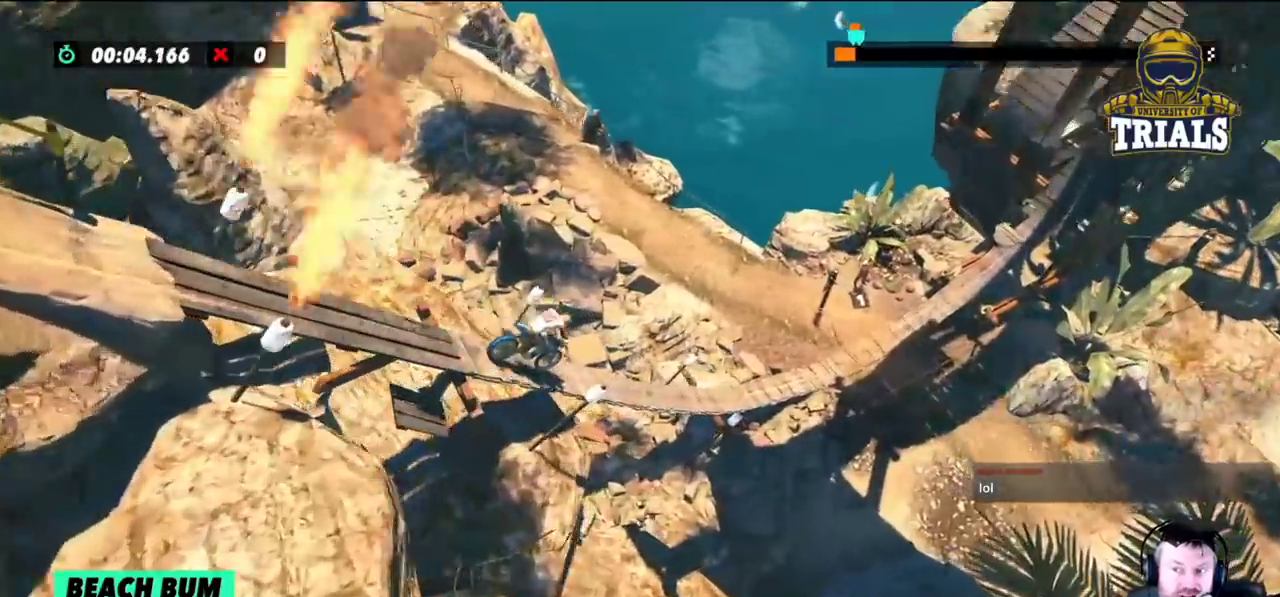
{"buttons": [], "left_stick": "left", "events": [[250, "left_stick", "left"]]}
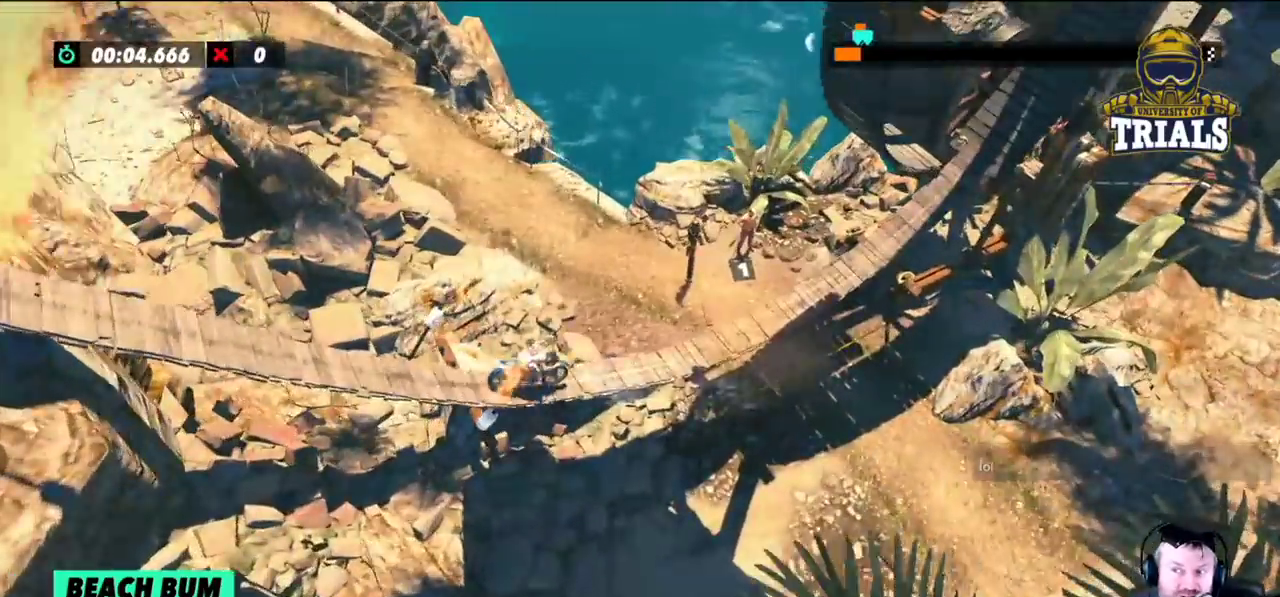
{"buttons": [], "left_stick": "left", "events": []}
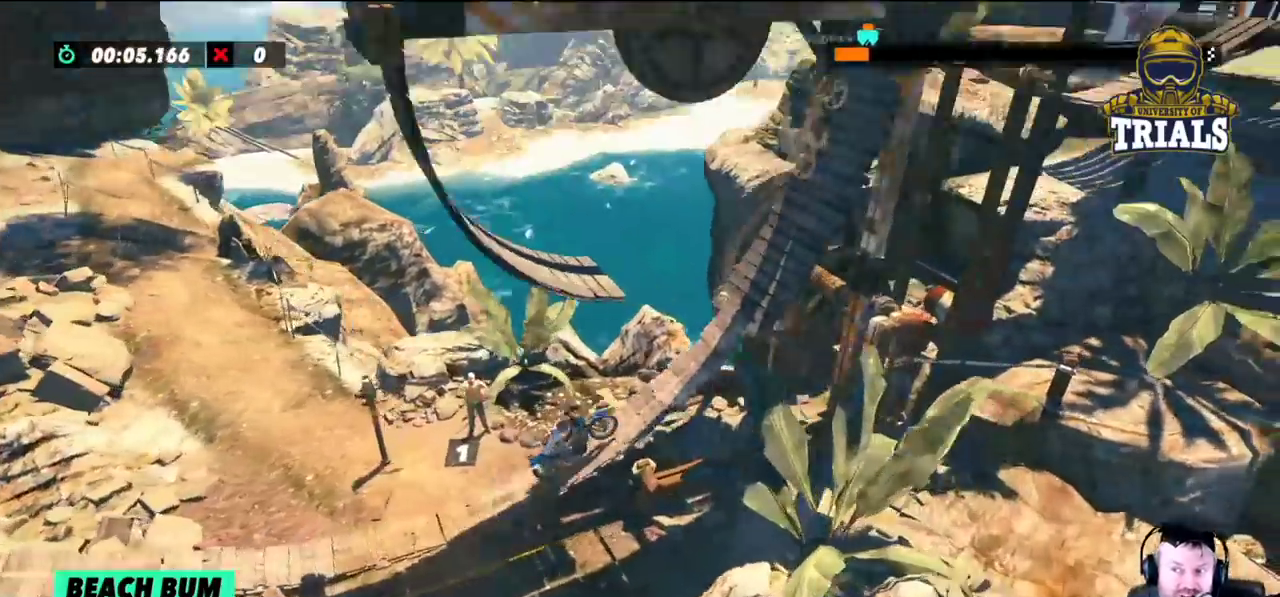
{"buttons": [], "left_stick": "left", "events": []}
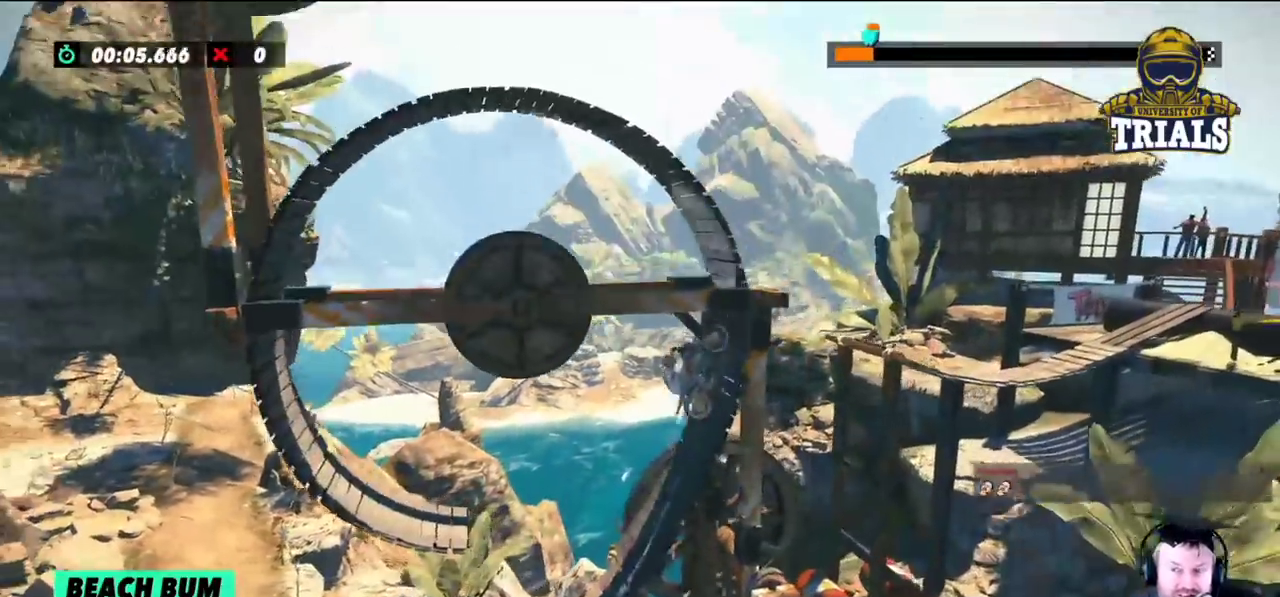
{"buttons": [], "left_stick": "left", "events": []}
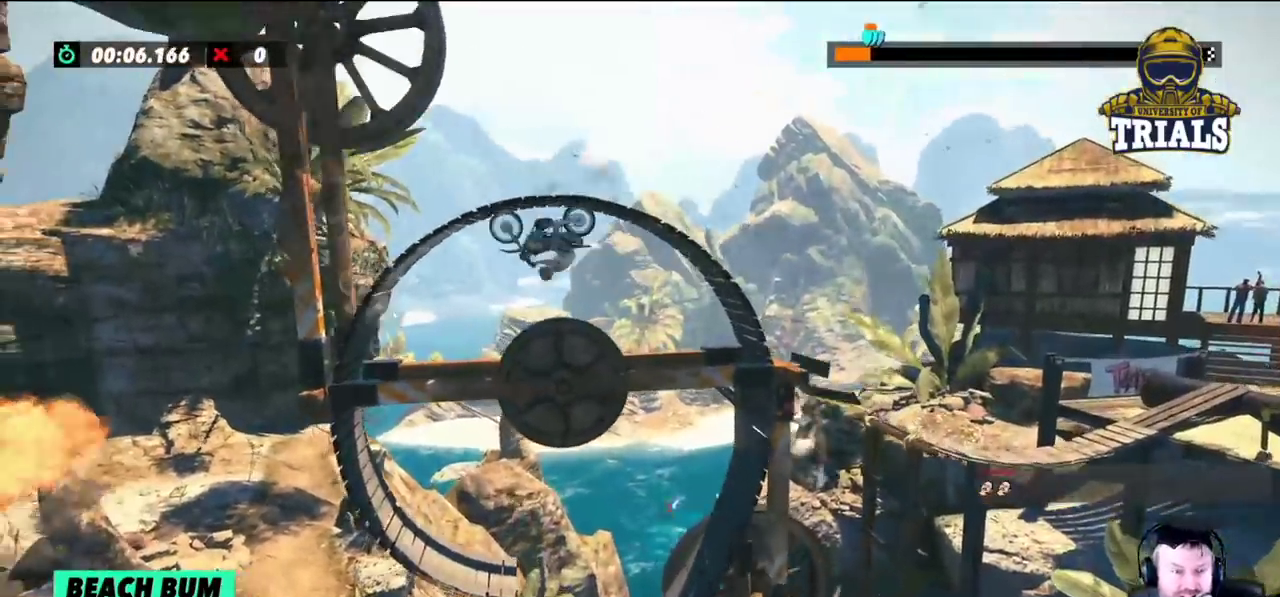
{"buttons": [], "left_stick": "left", "events": []}
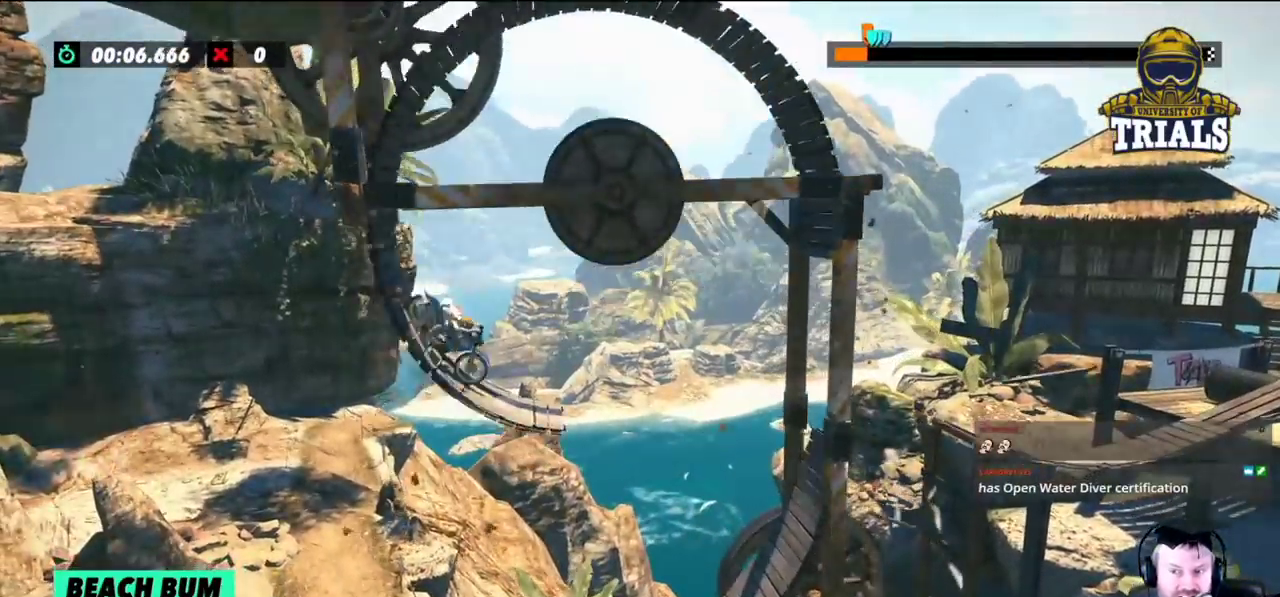
{"buttons": [], "left_stick": "right"}
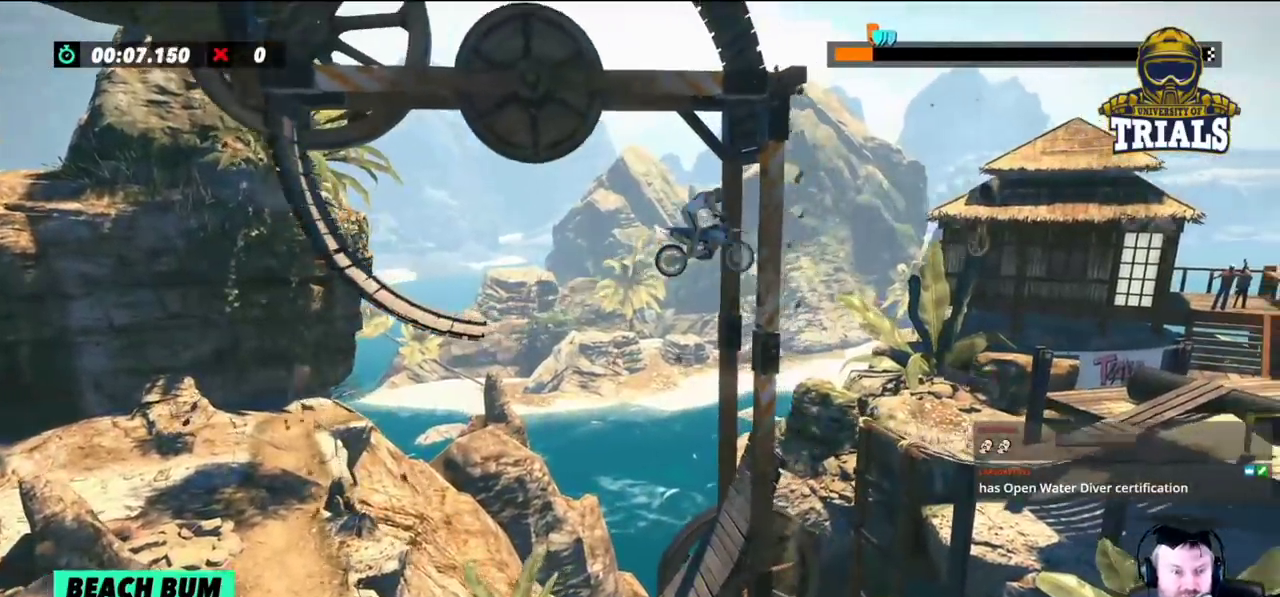
{"buttons": [], "left_stick": "center", "events": [[133, "left_stick", "center"]]}
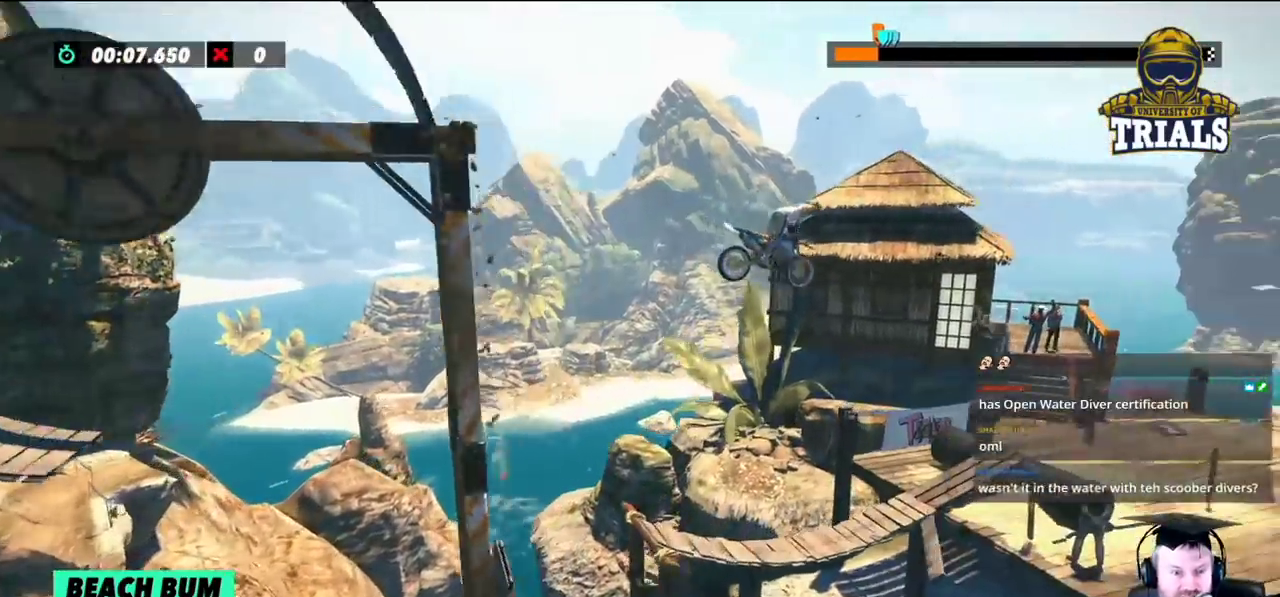
{"buttons": [], "left_stick": "center", "events": []}
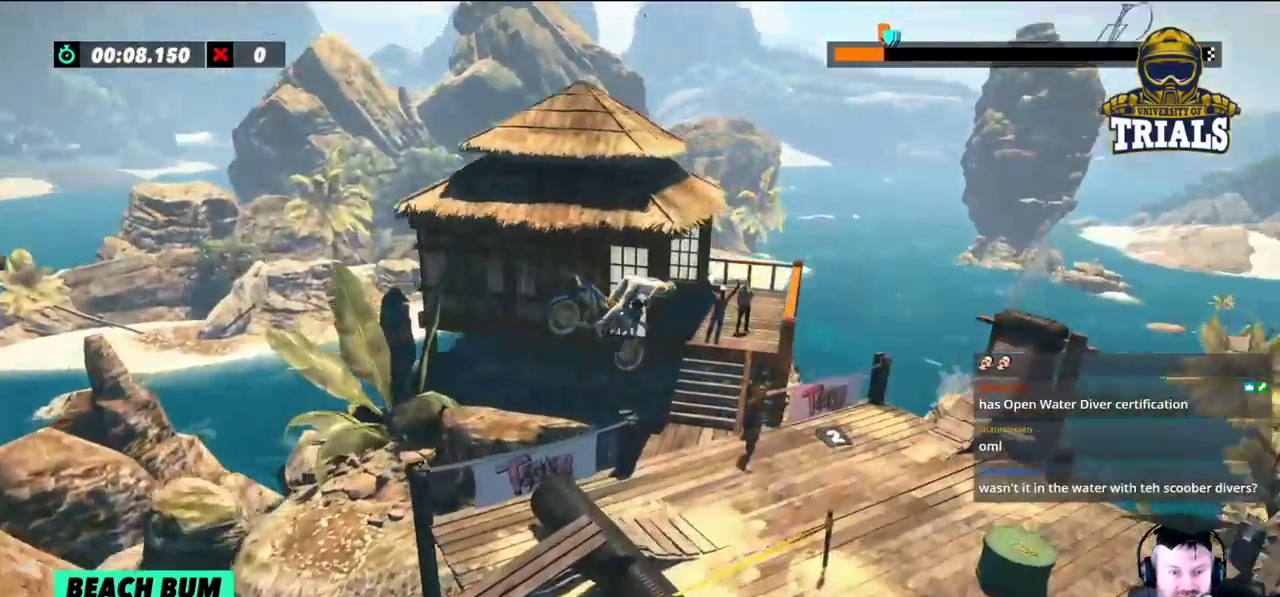
{"buttons": [], "left_stick": "center", "events": [[267, "left_stick", "right"], [417, "left_stick", "center"]]}
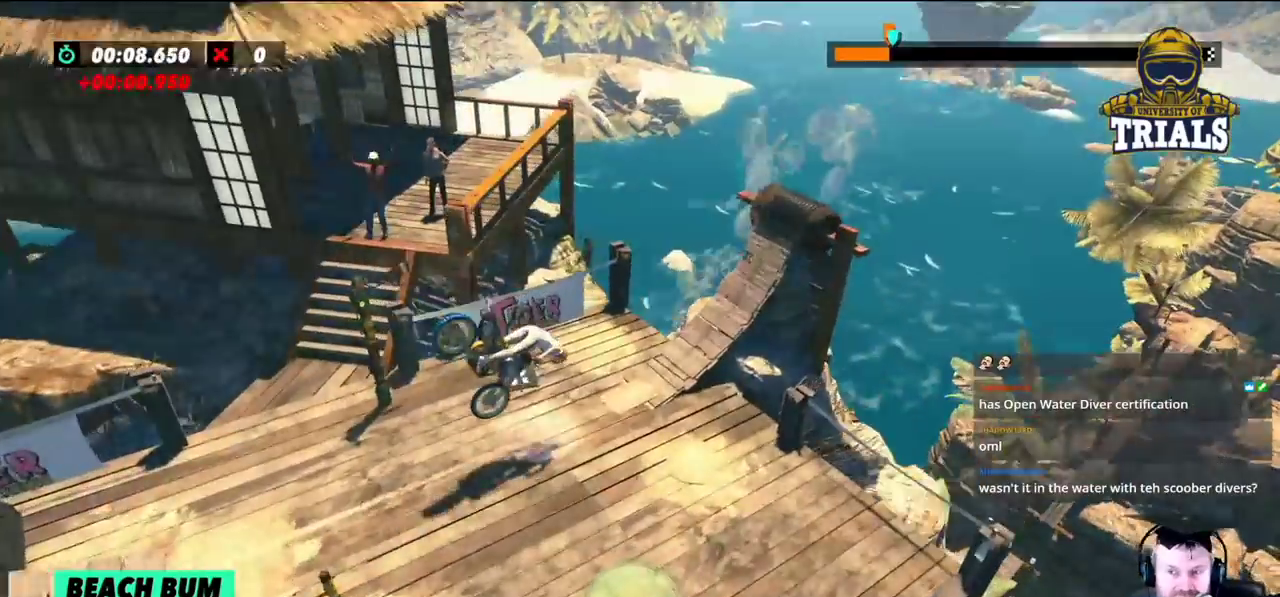
{"buttons": [], "left_stick": "center", "events": [[33, "left_stick", "left"], [300, "left_stick", "center"]]}
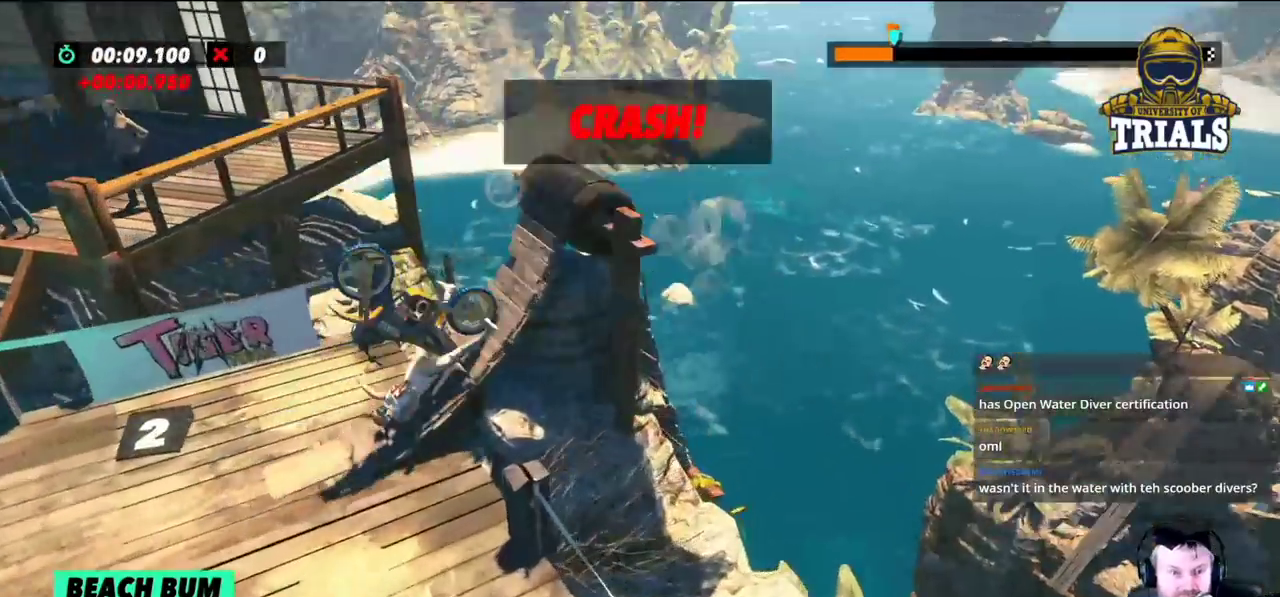
{"buttons": [], "left_stick": "center", "events": [[33, "left_stick", "right"], [133, "left_stick", "center"]]}